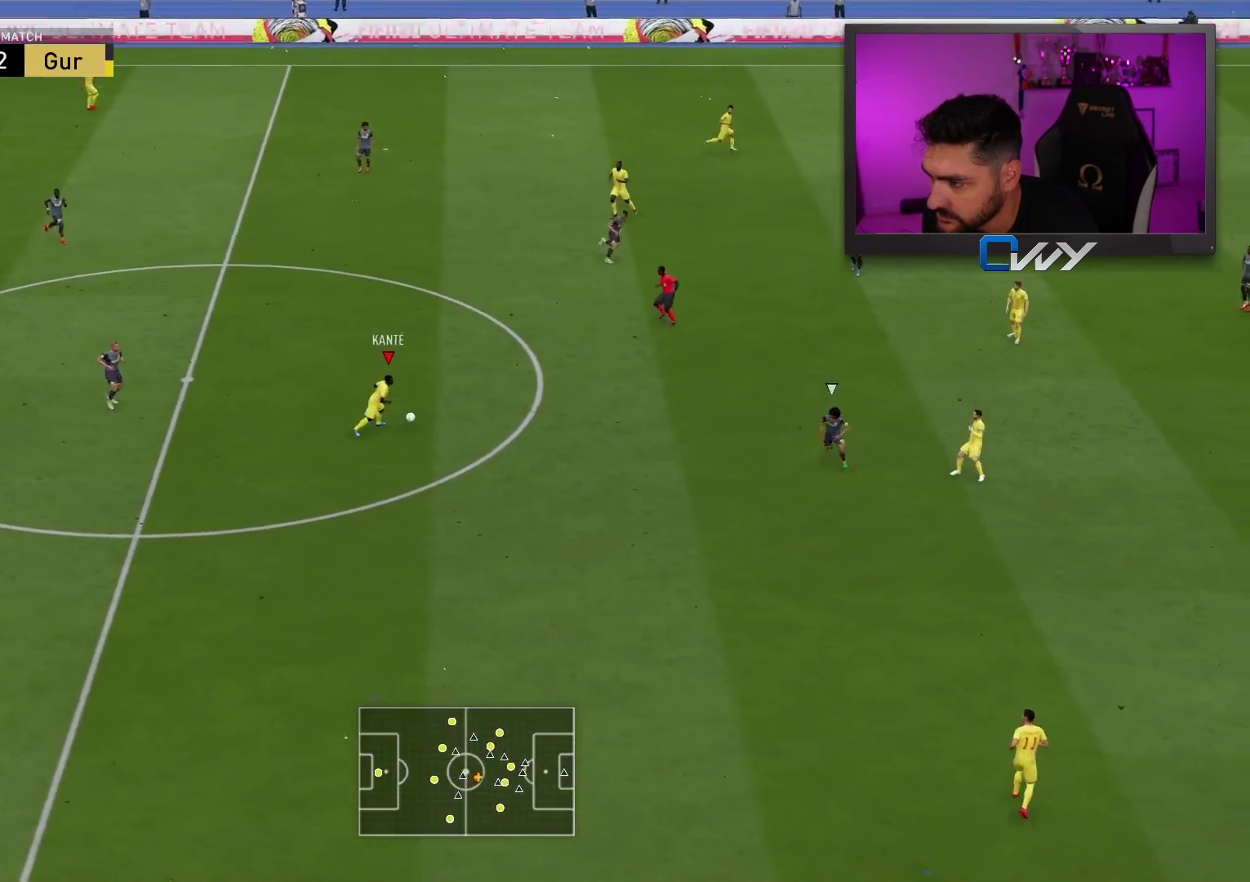
Gameplay with a controller (PlayStation layout); each line is a JSON object with the inputs held at the frame after it. "events" lists button and stick changes between this image and that frame as [ms after this image, input, new state], when the widget could be followed in between.
{"buttons": [], "left_stick": "right", "right_stick": "center", "events": [[33, "CROSS", "down"], [150, "left_stick", "right"], [167, "CROSS", "up"]]}
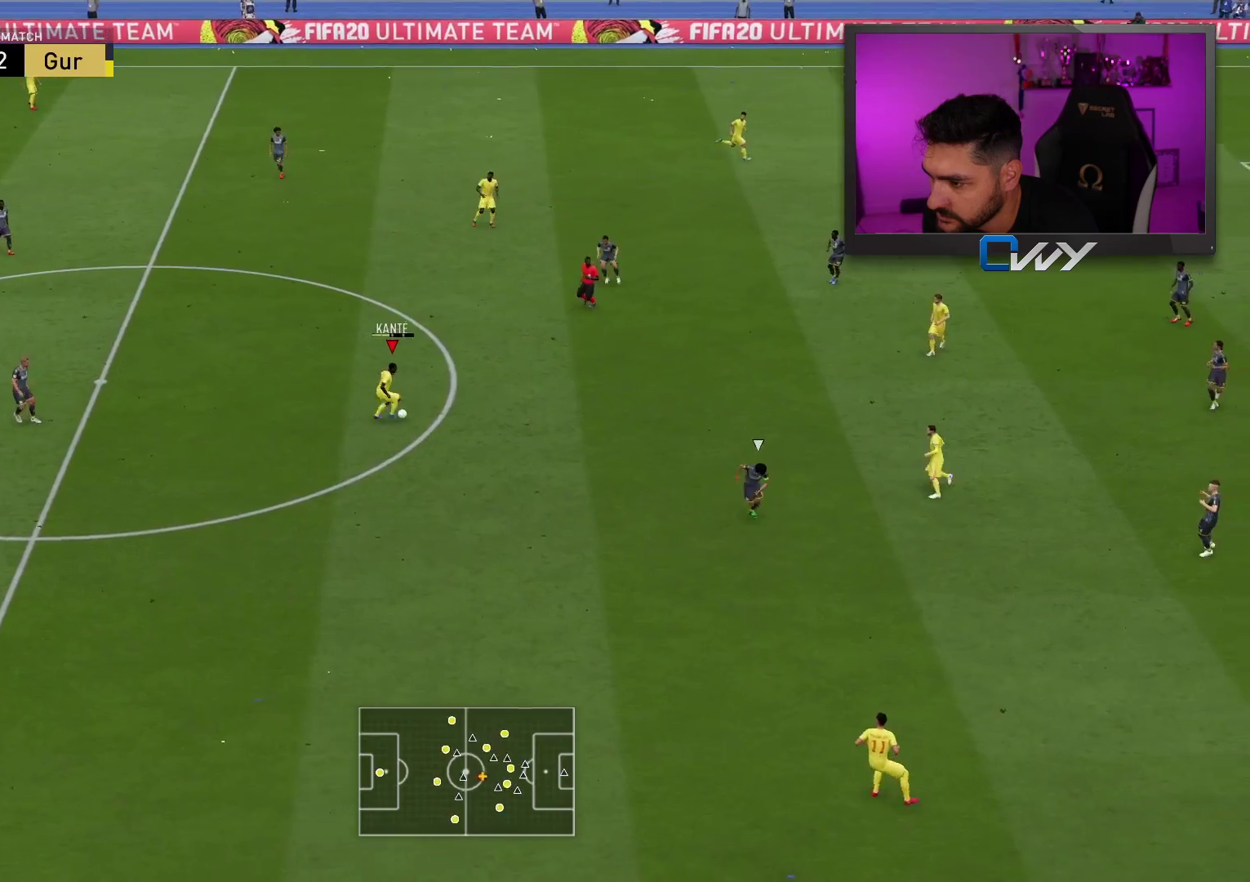
{"buttons": [], "left_stick": "down-right", "right_stick": "center", "events": [[400, "left_stick", "down-right"]]}
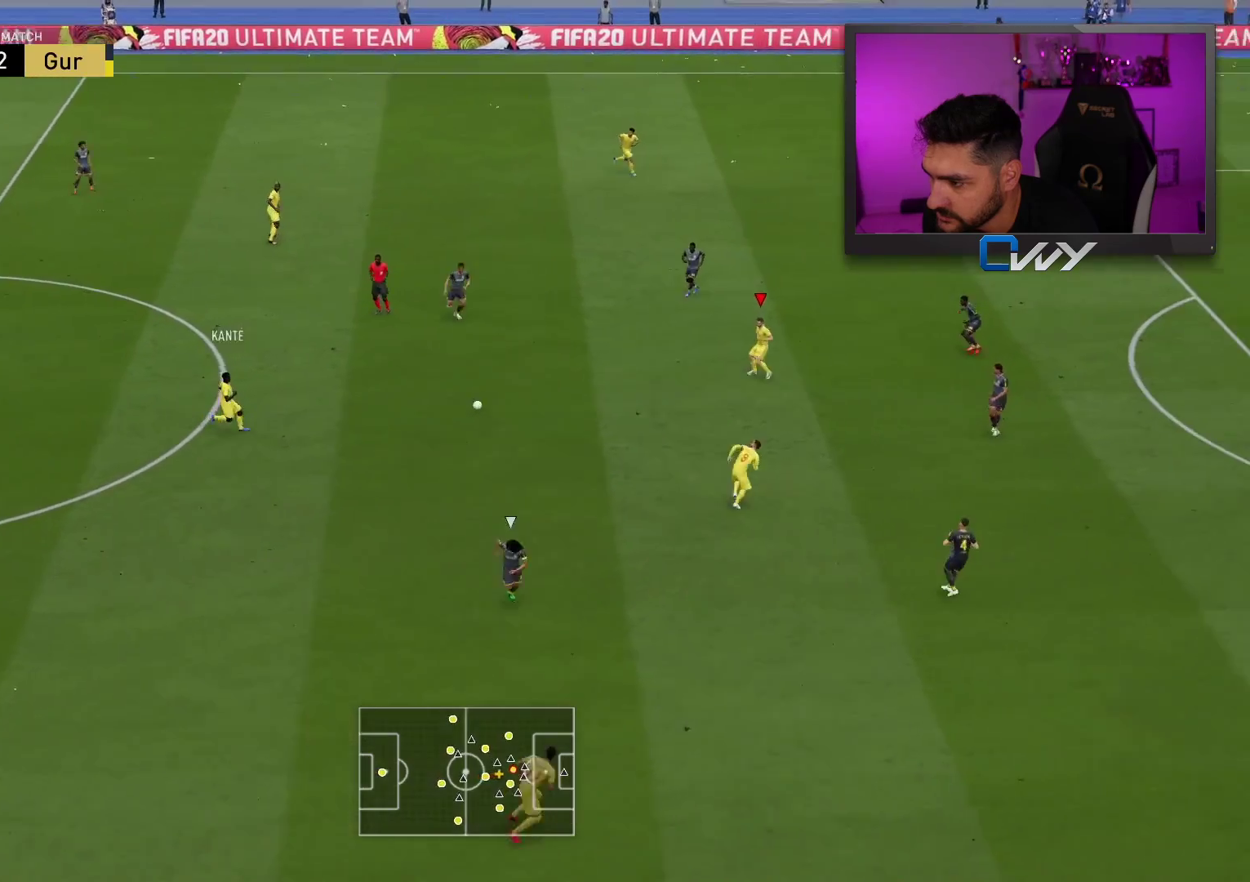
{"buttons": [], "left_stick": "up-right", "right_stick": "center", "events": [[433, "left_stick", "up"], [483, "left_stick", "up-right"]]}
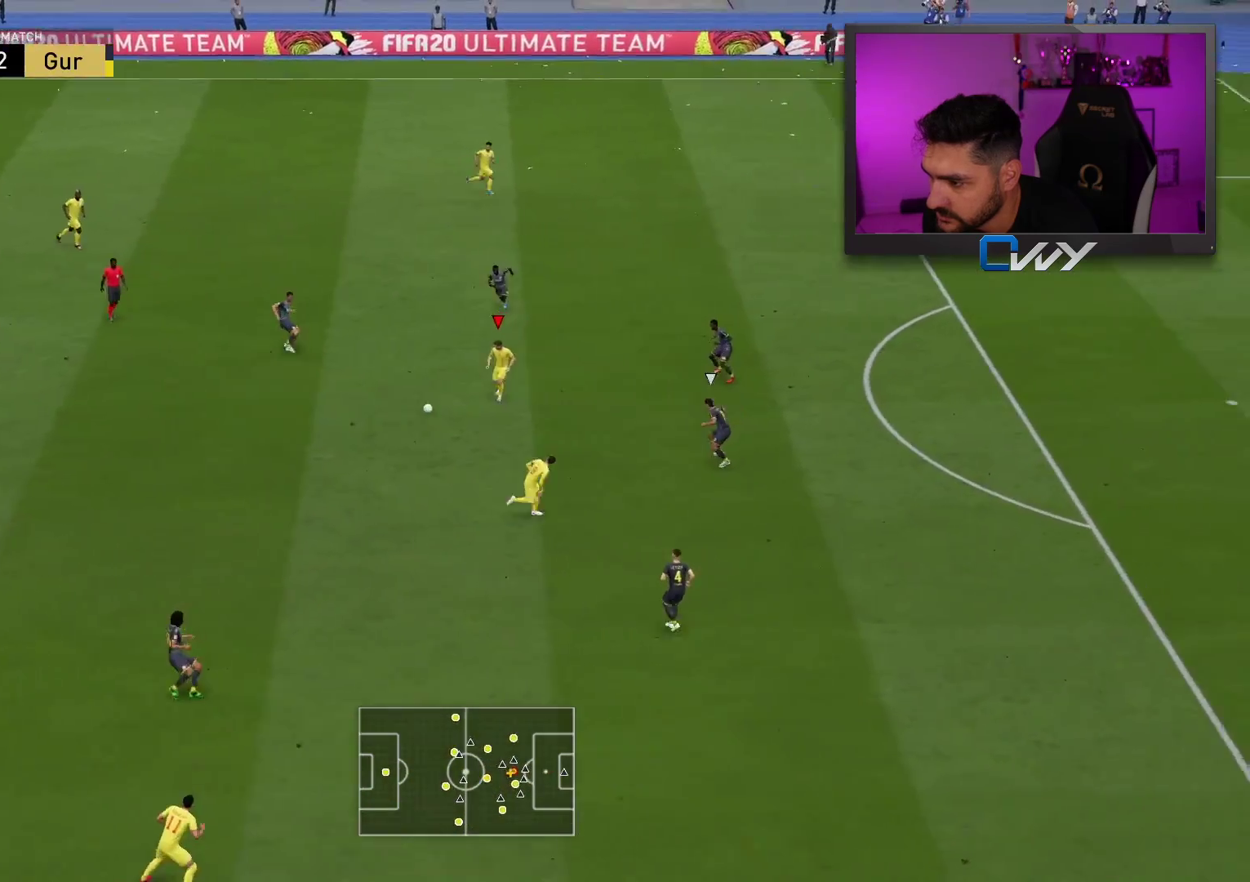
{"buttons": [], "left_stick": "up-right", "right_stick": "center", "events": []}
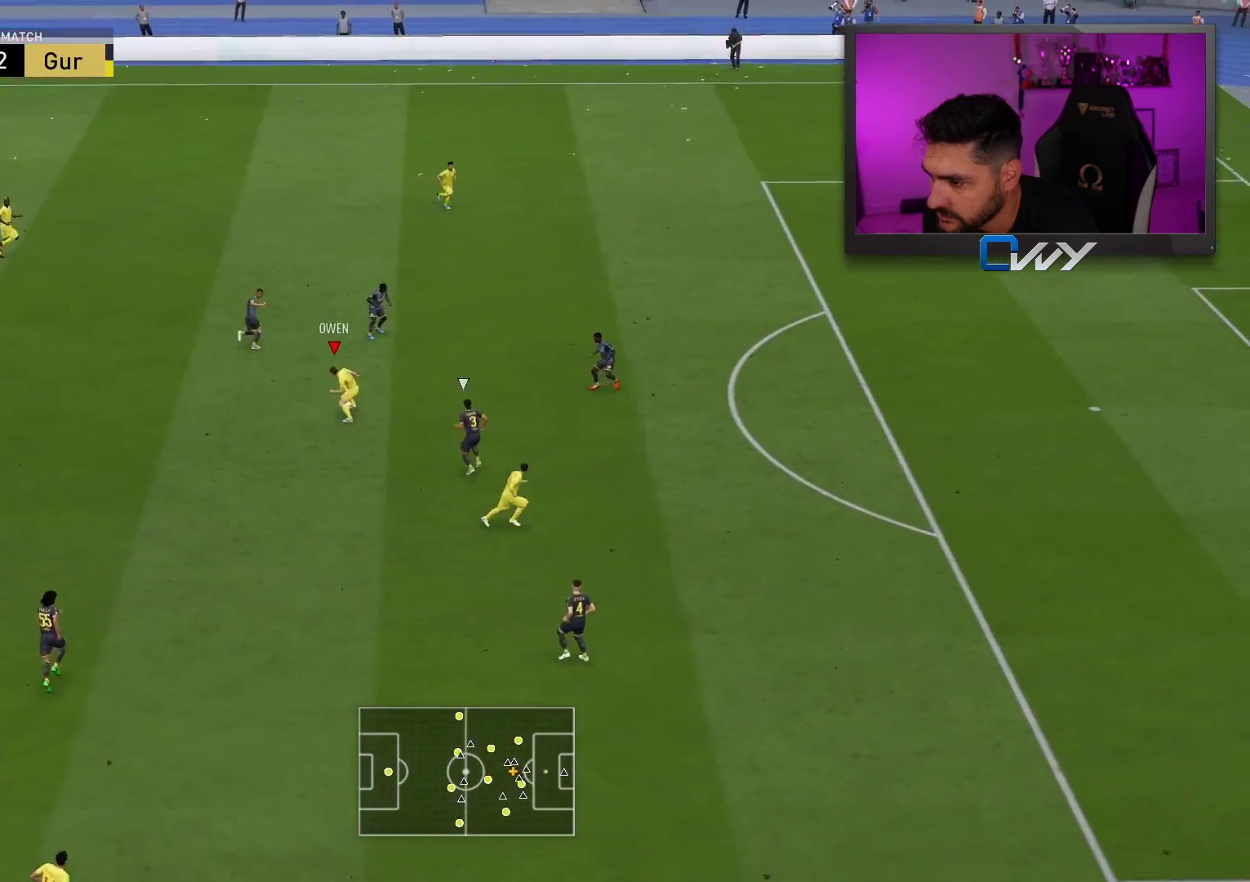
{"buttons": [], "left_stick": "up-right", "right_stick": "center", "events": [[117, "TRIANGLE", "down"], [217, "TRIANGLE", "up"]]}
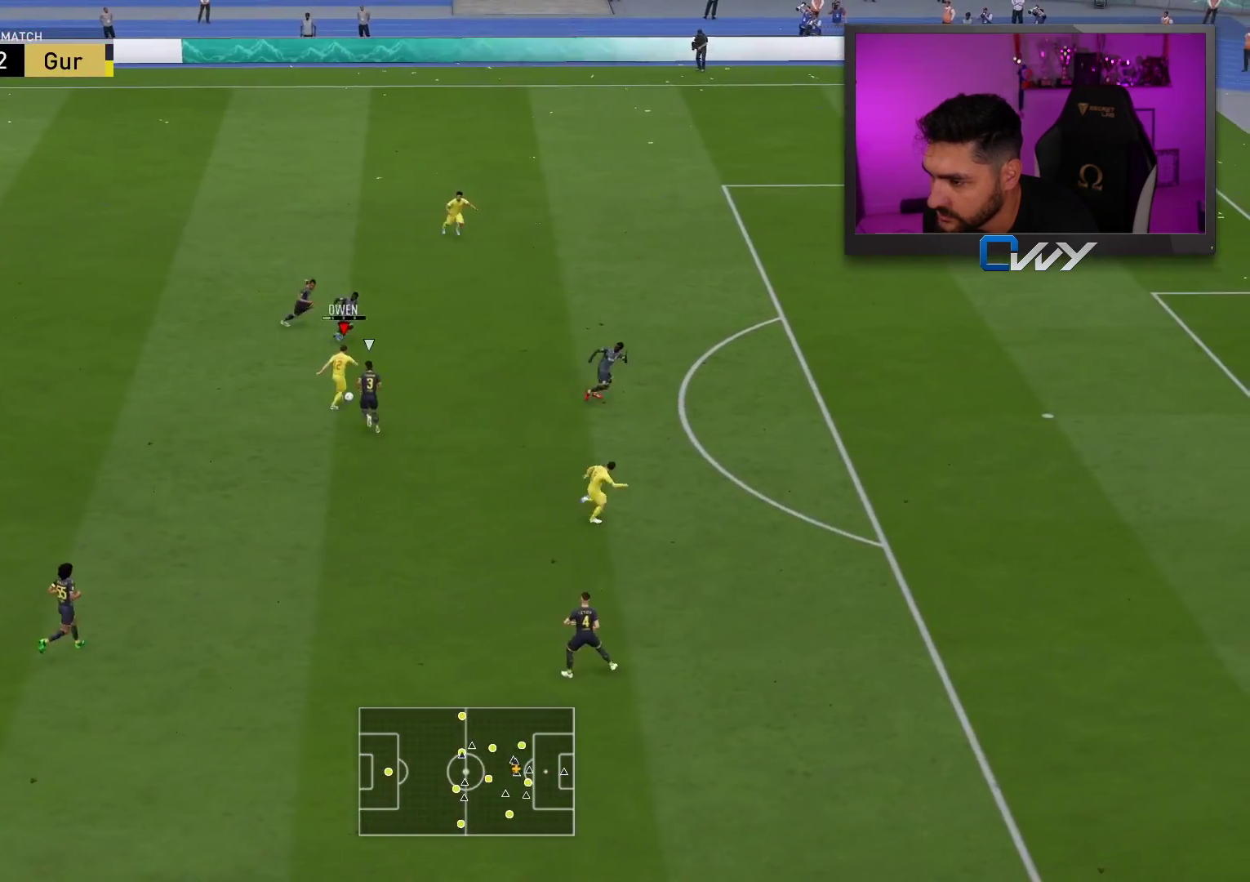
{"buttons": ["R2"], "left_stick": "right", "right_stick": "center", "events": [[67, "left_stick", "right"], [83, "R2", "down"]]}
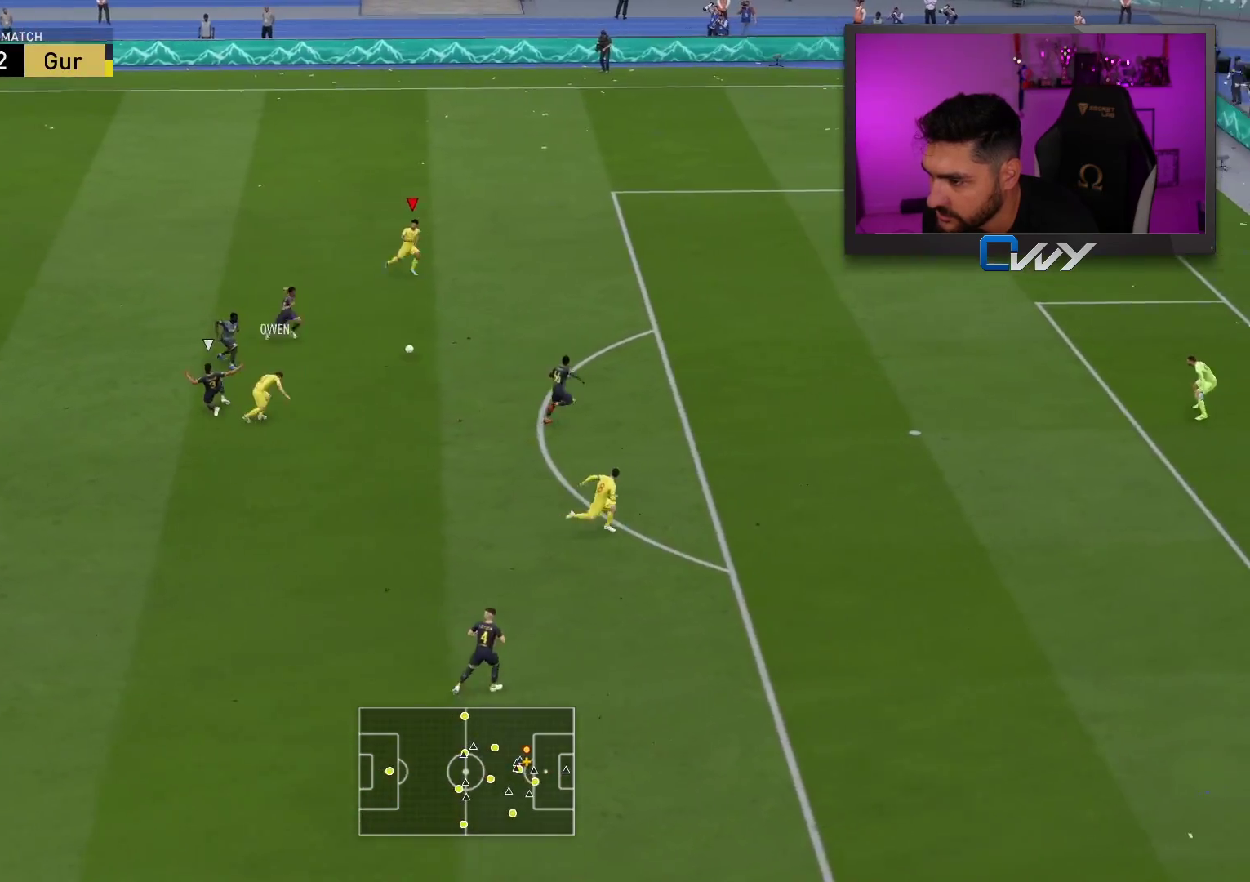
{"buttons": [], "left_stick": "right", "right_stick": "center", "events": [[167, "R2", "up"]]}
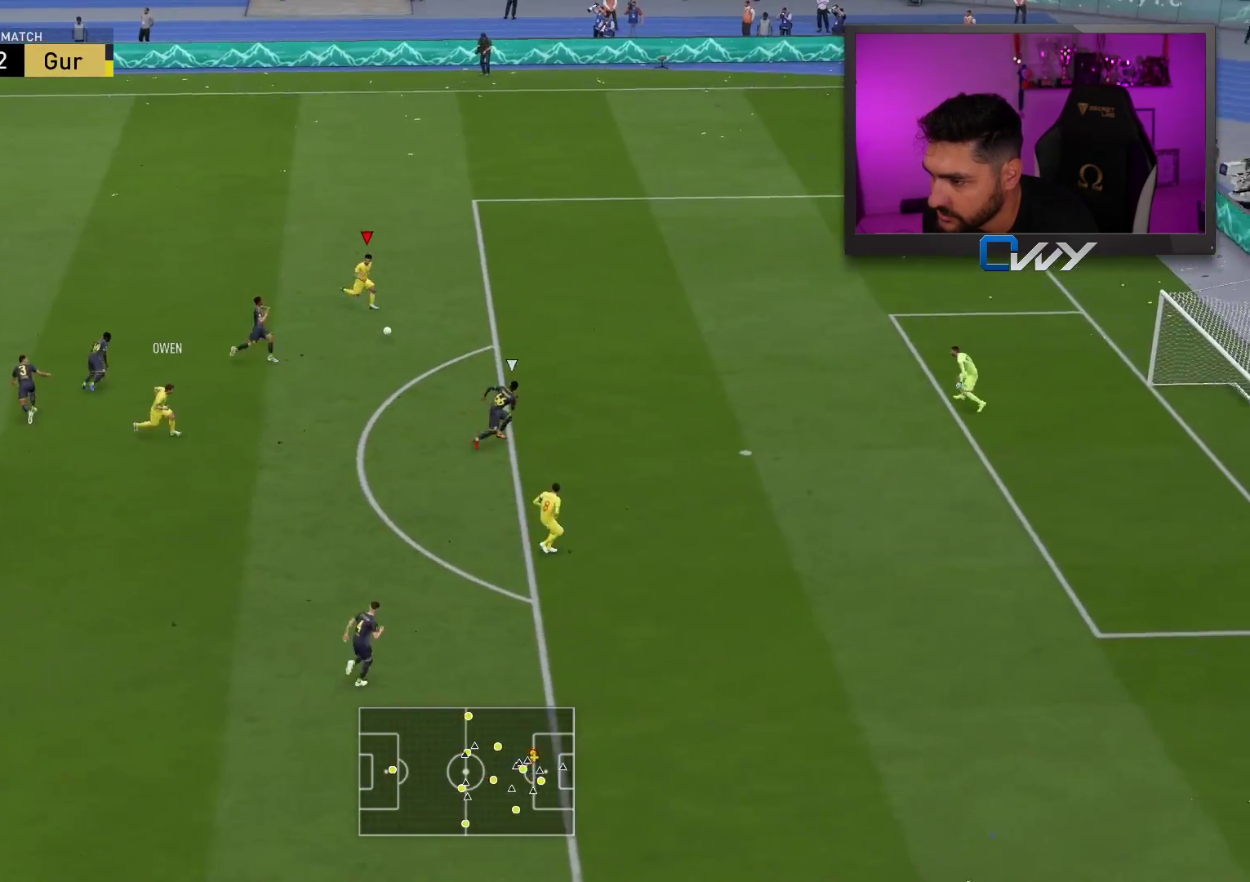
{"buttons": ["CIRCLE"], "left_stick": "right", "right_stick": "center", "events": [[350, "CIRCLE", "down"]]}
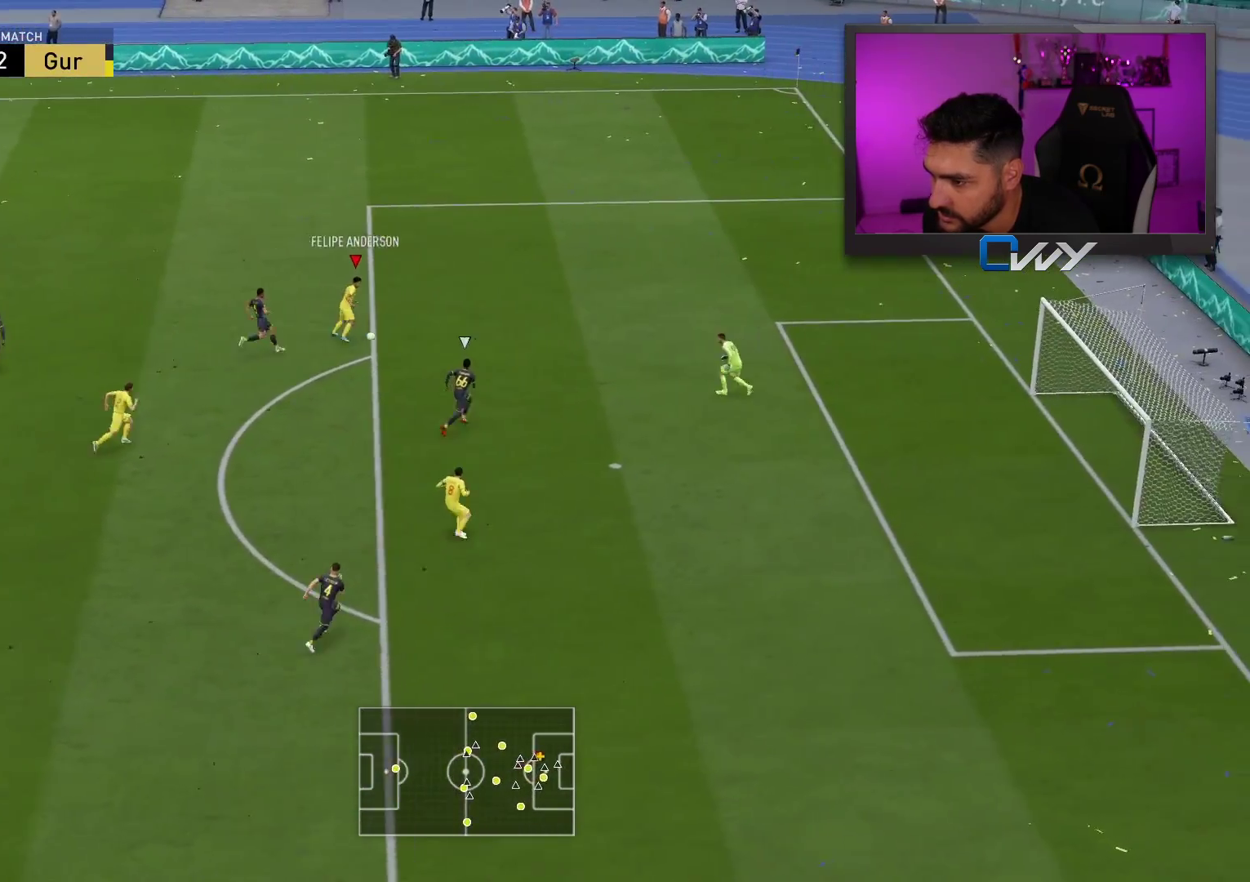
{"buttons": [], "left_stick": "right", "right_stick": "center", "events": [[83, "CIRCLE", "up"]]}
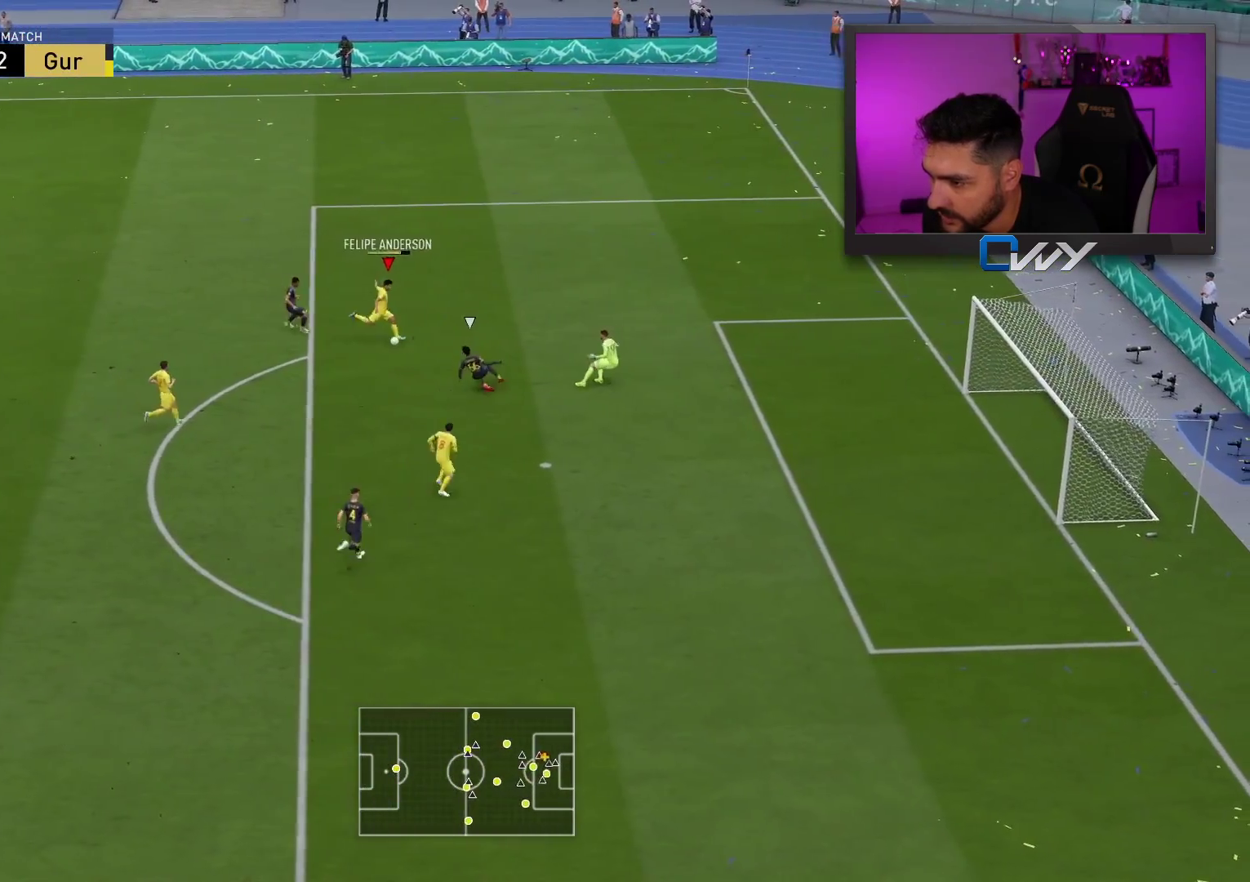
{"buttons": [], "left_stick": "right", "right_stick": "center", "events": []}
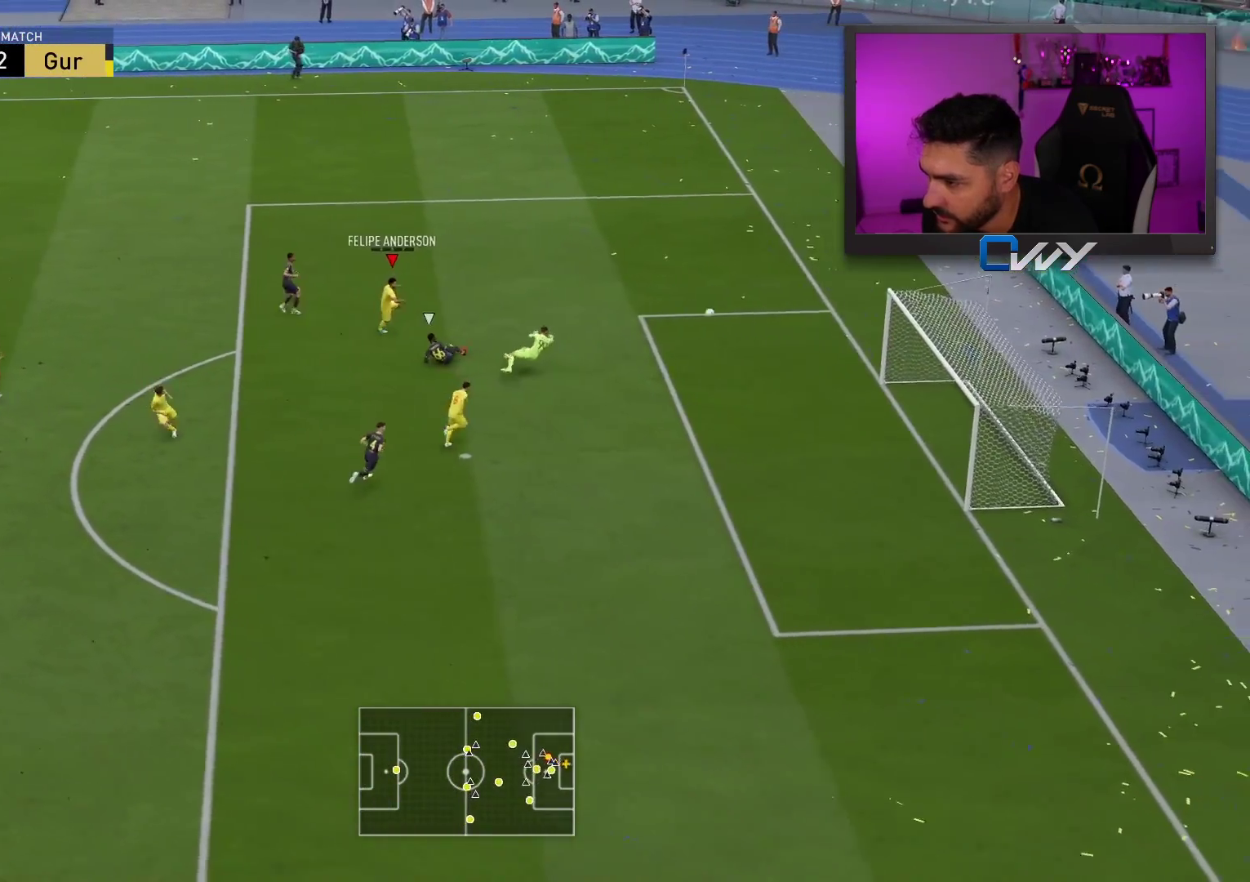
{"buttons": [], "left_stick": "right", "right_stick": "center", "events": []}
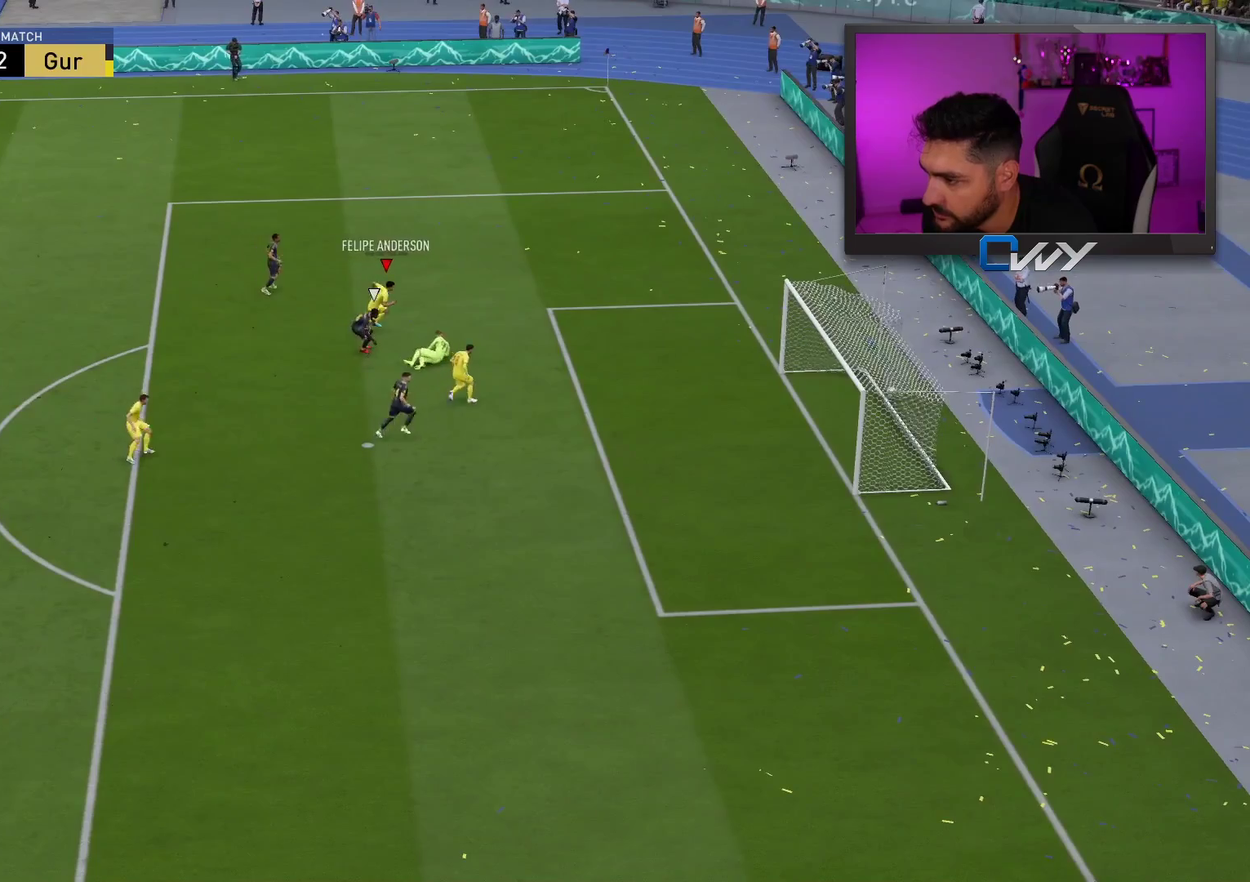
{"buttons": [], "left_stick": "center", "right_stick": "center", "events": [[267, "left_stick", "center"]]}
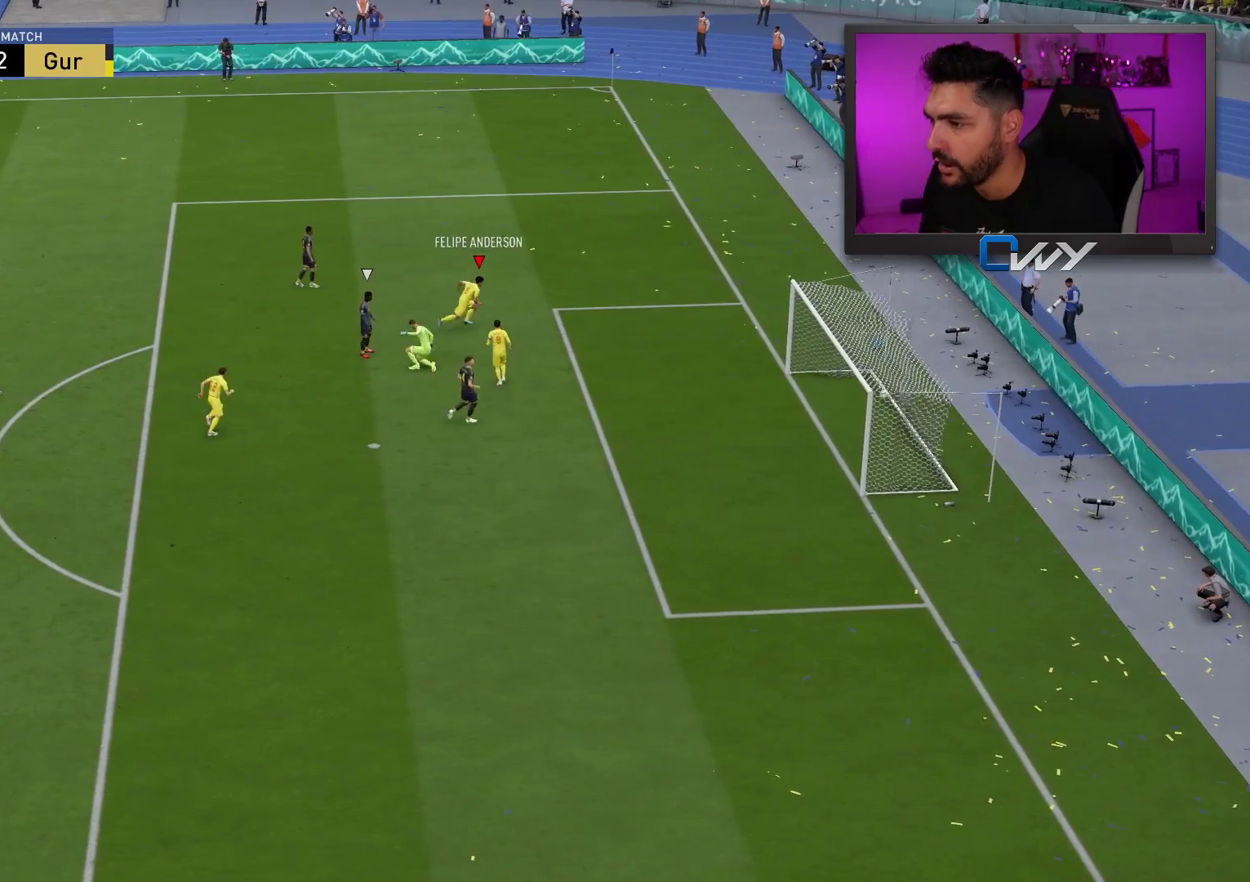
{"buttons": [], "left_stick": "center", "right_stick": "center", "events": []}
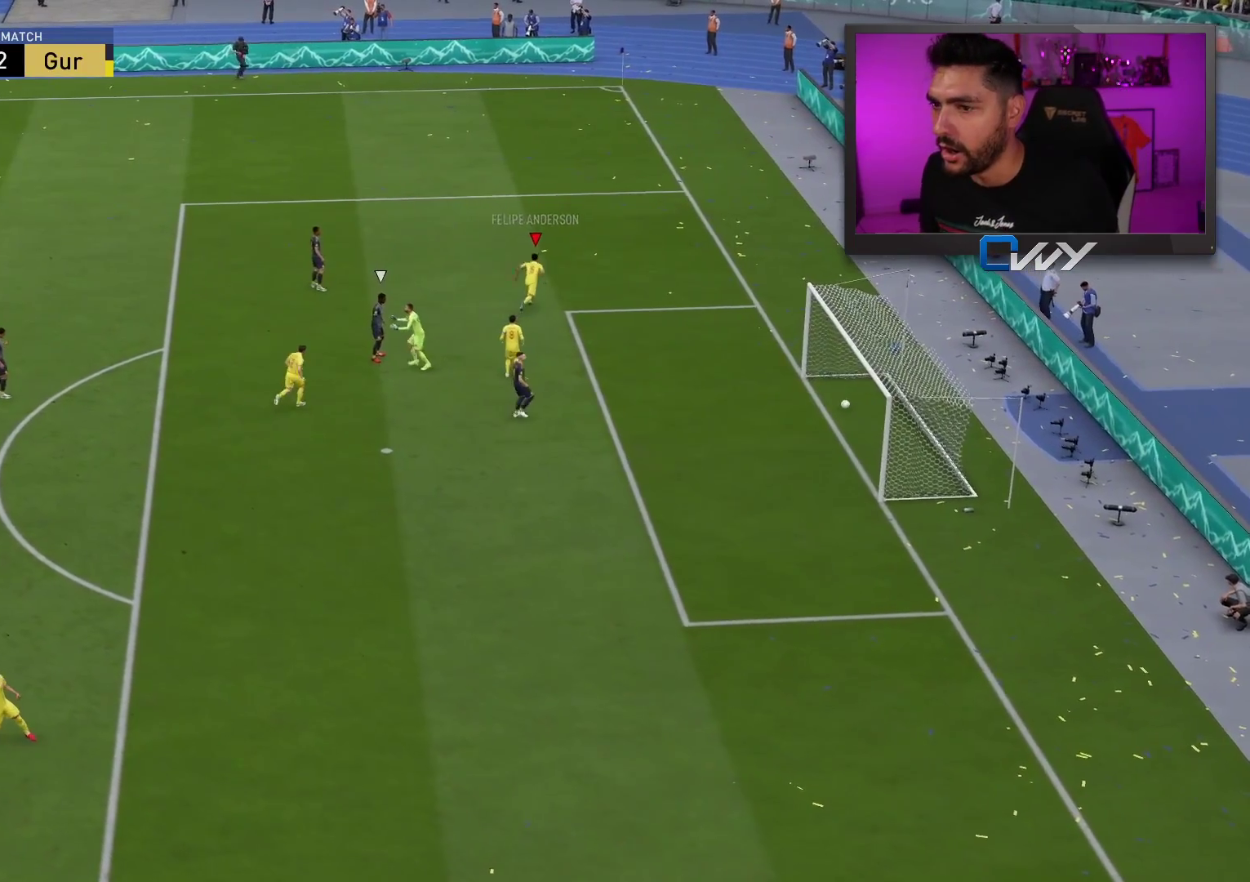
{"buttons": [], "left_stick": "center", "right_stick": "center", "events": []}
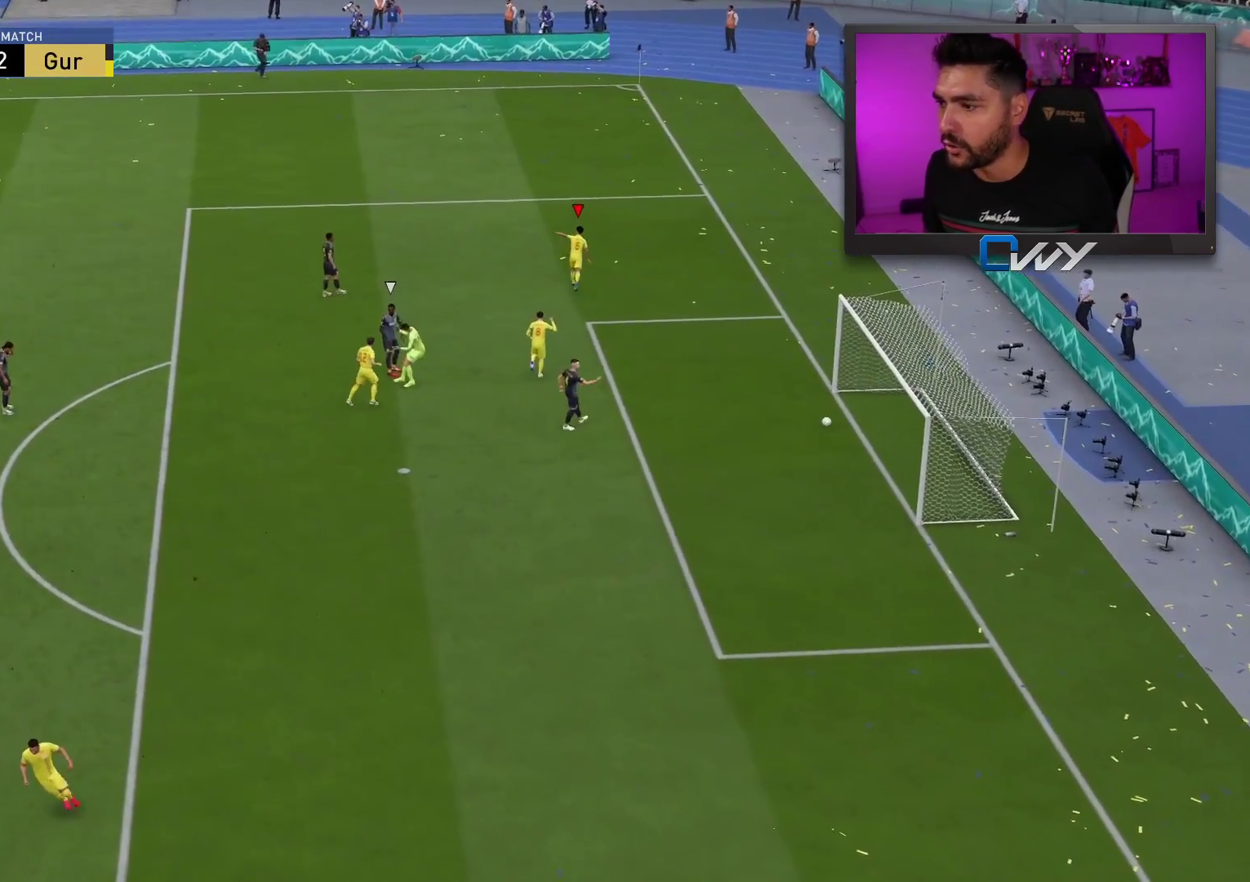
{"buttons": [], "left_stick": "center", "right_stick": "center", "events": []}
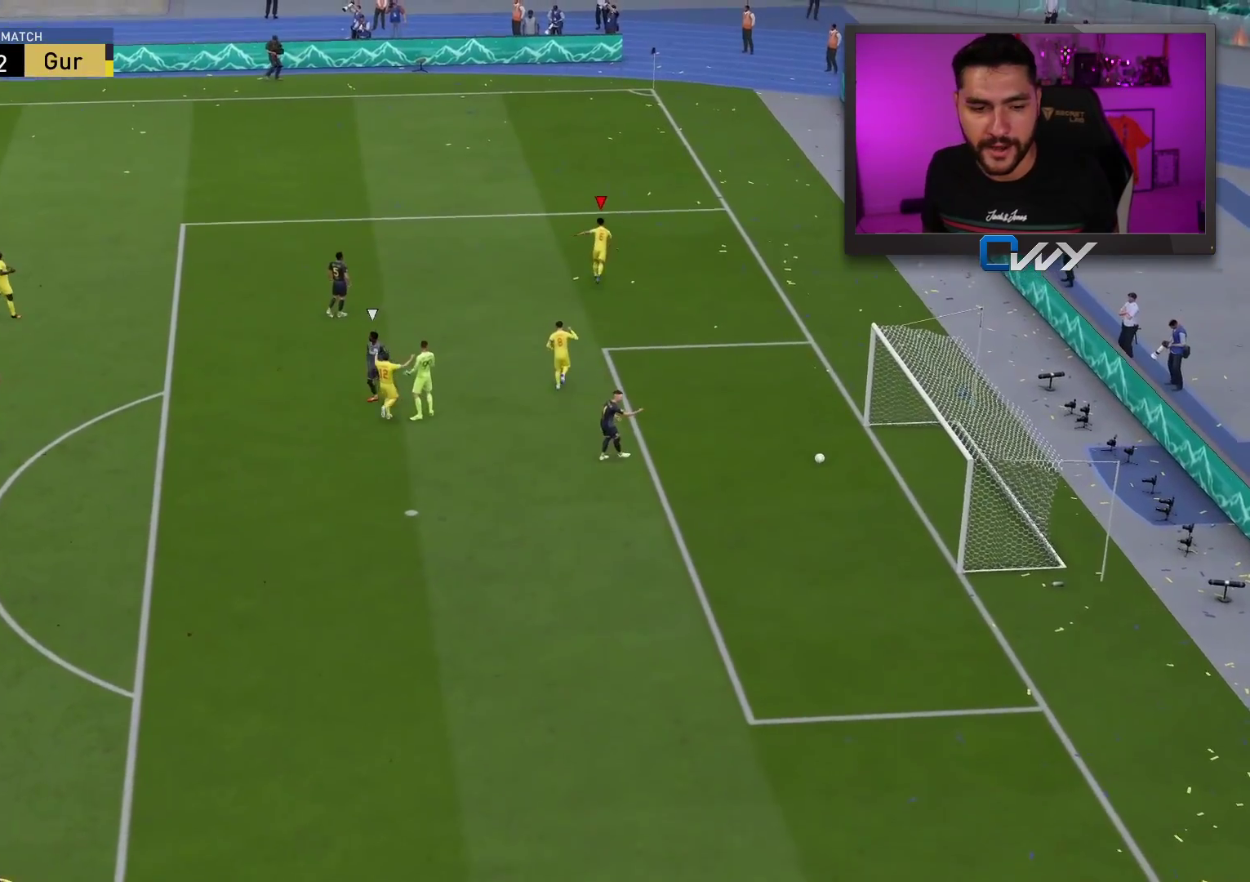
{"buttons": [], "left_stick": "center", "right_stick": "center", "events": [[183, "CROSS", "down"], [183, "L1", "down"], [200, "R1", "down"], [267, "CROSS", "up"], [300, "L1", "up"], [317, "R1", "up"]]}
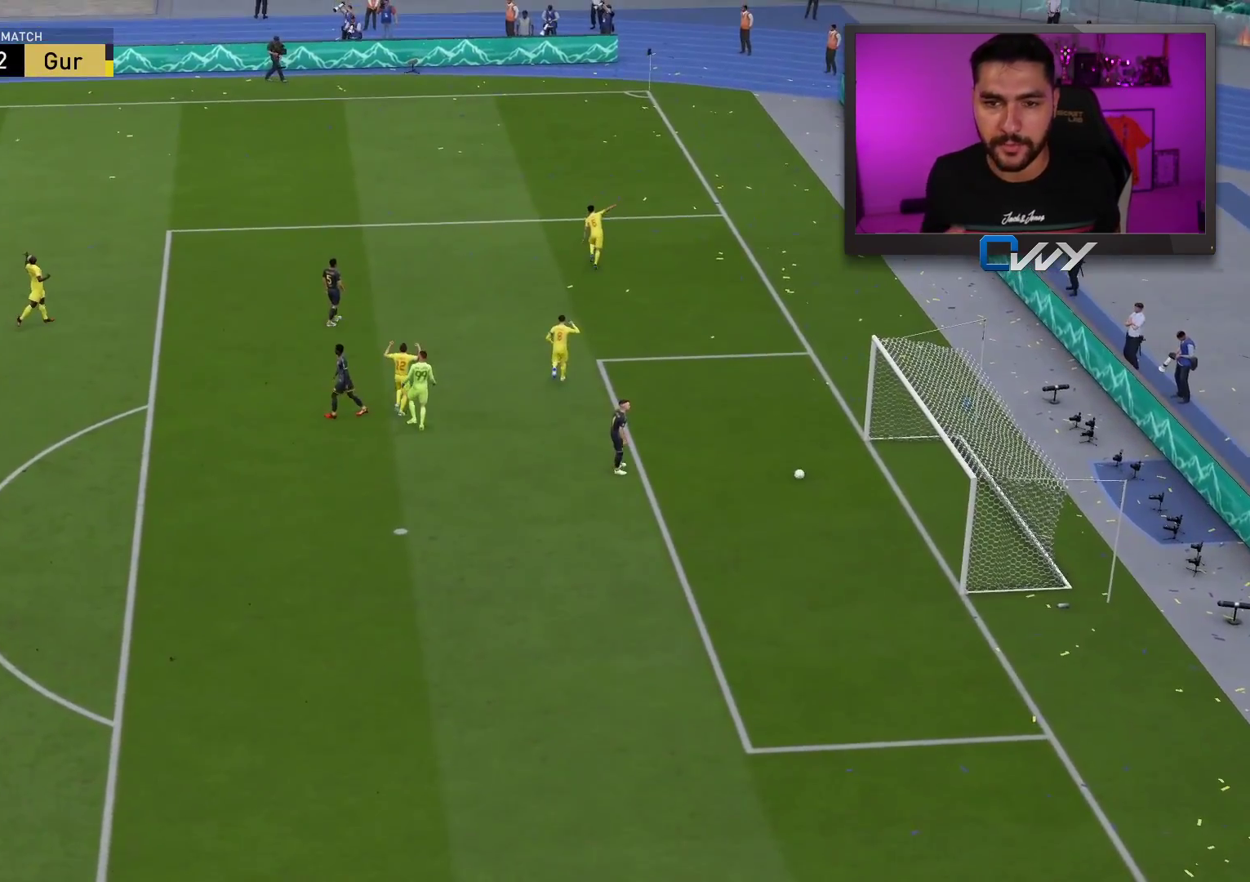
{"buttons": [], "left_stick": "center", "right_stick": "center", "events": []}
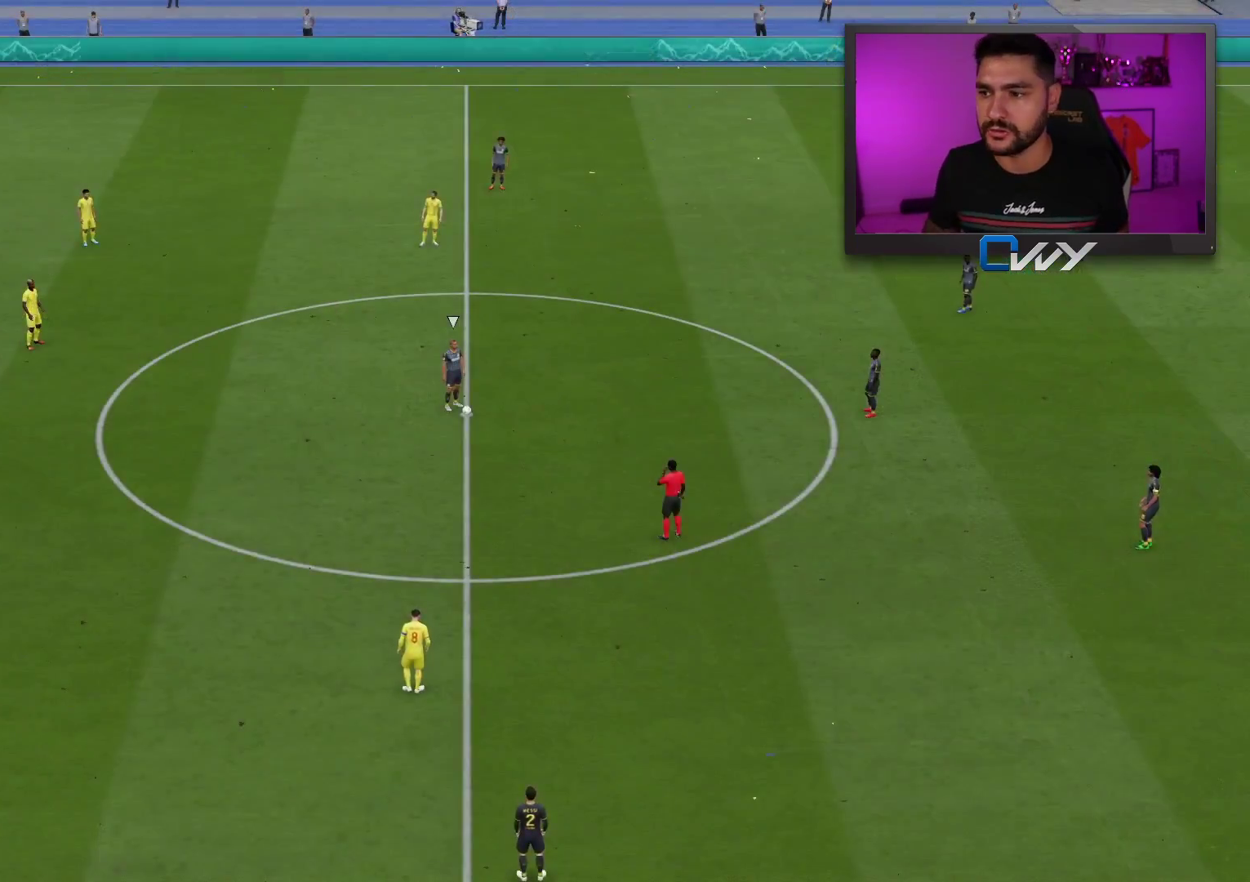
{"buttons": ["L2", "R2"], "left_stick": "up-right", "right_stick": "center", "events": [[433, "L2", "down"], [433, "R2", "down"], [433, "left_stick", "up-right"]]}
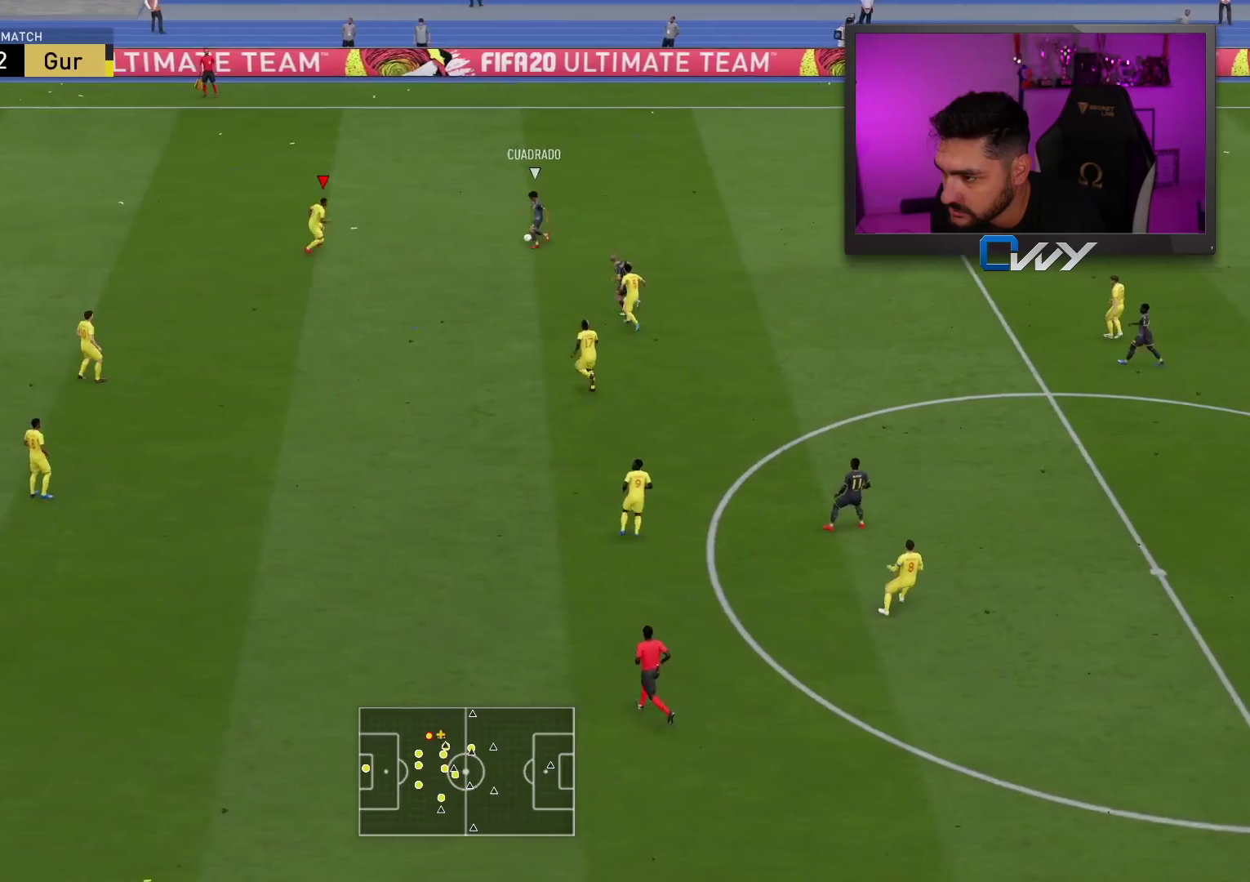
{"buttons": ["L2", "R2", "L3"], "left_stick": "up", "right_stick": "center", "events": [[233, "L3", "down"], [233, "left_stick", "up"]]}
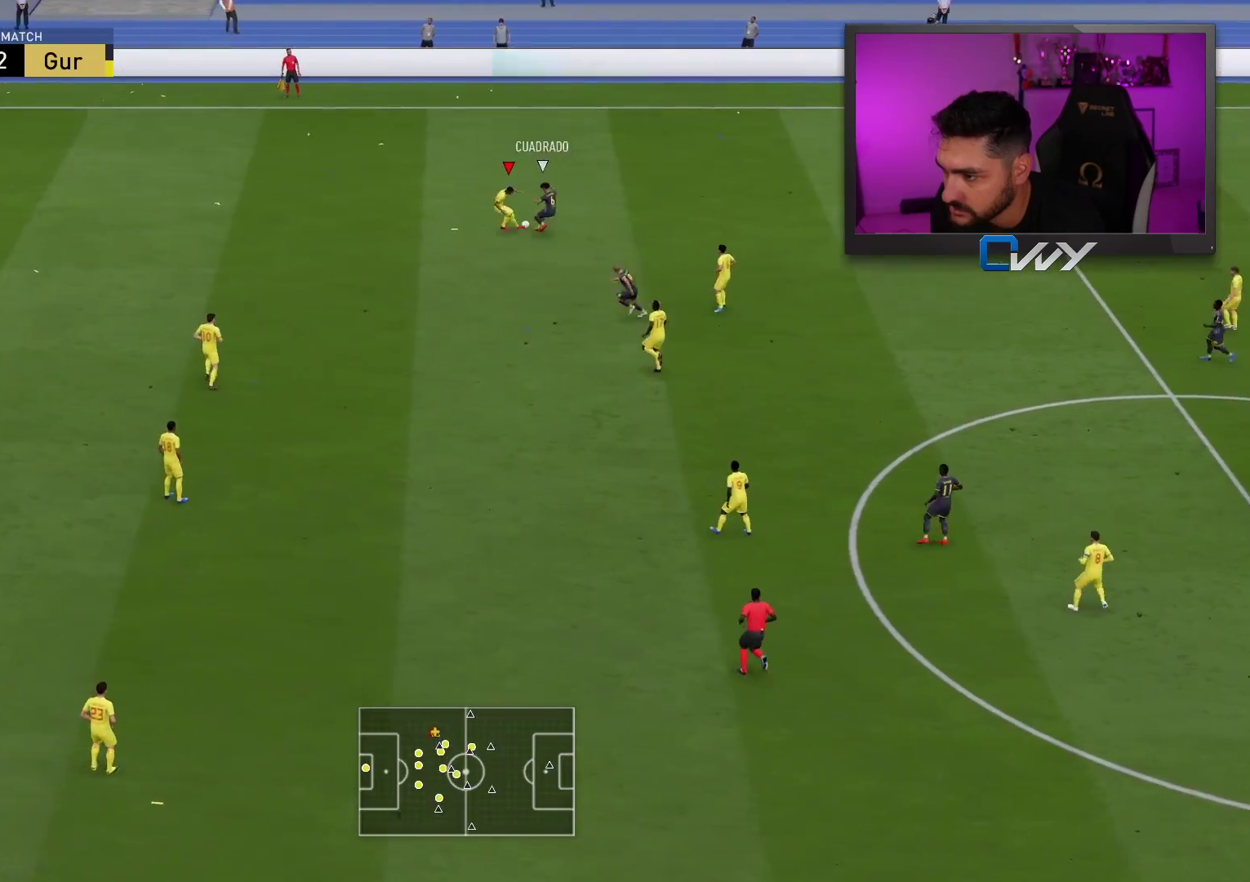
{"buttons": [], "left_stick": "right", "right_stick": "center", "events": [[200, "L3", "up"], [217, "left_stick", "up-right"], [233, "L2", "up"], [233, "R2", "up"], [350, "left_stick", "right"]]}
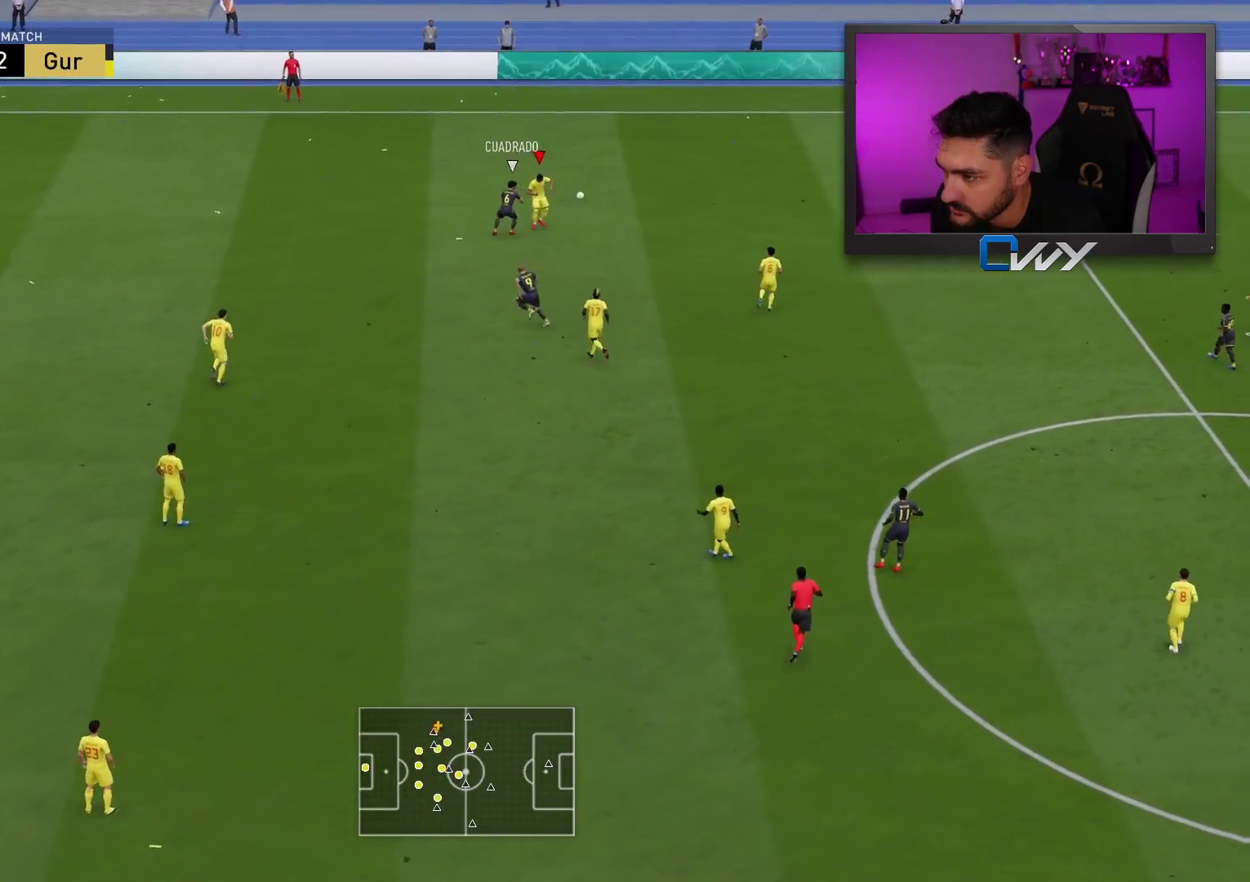
{"buttons": [], "left_stick": "right", "right_stick": "down-right", "events": [[133, "right_stick", "down-right"]]}
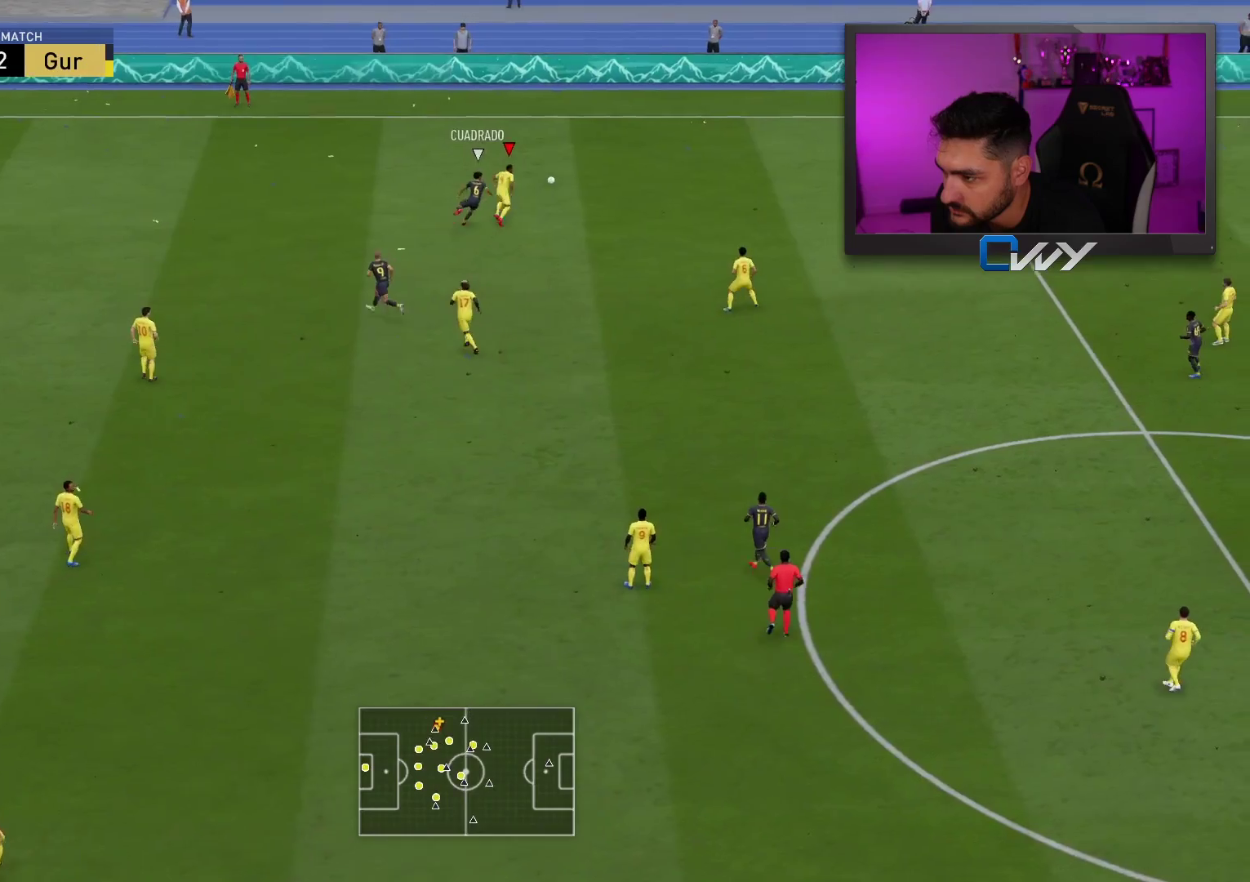
{"buttons": [], "left_stick": "right", "right_stick": "down-right", "events": []}
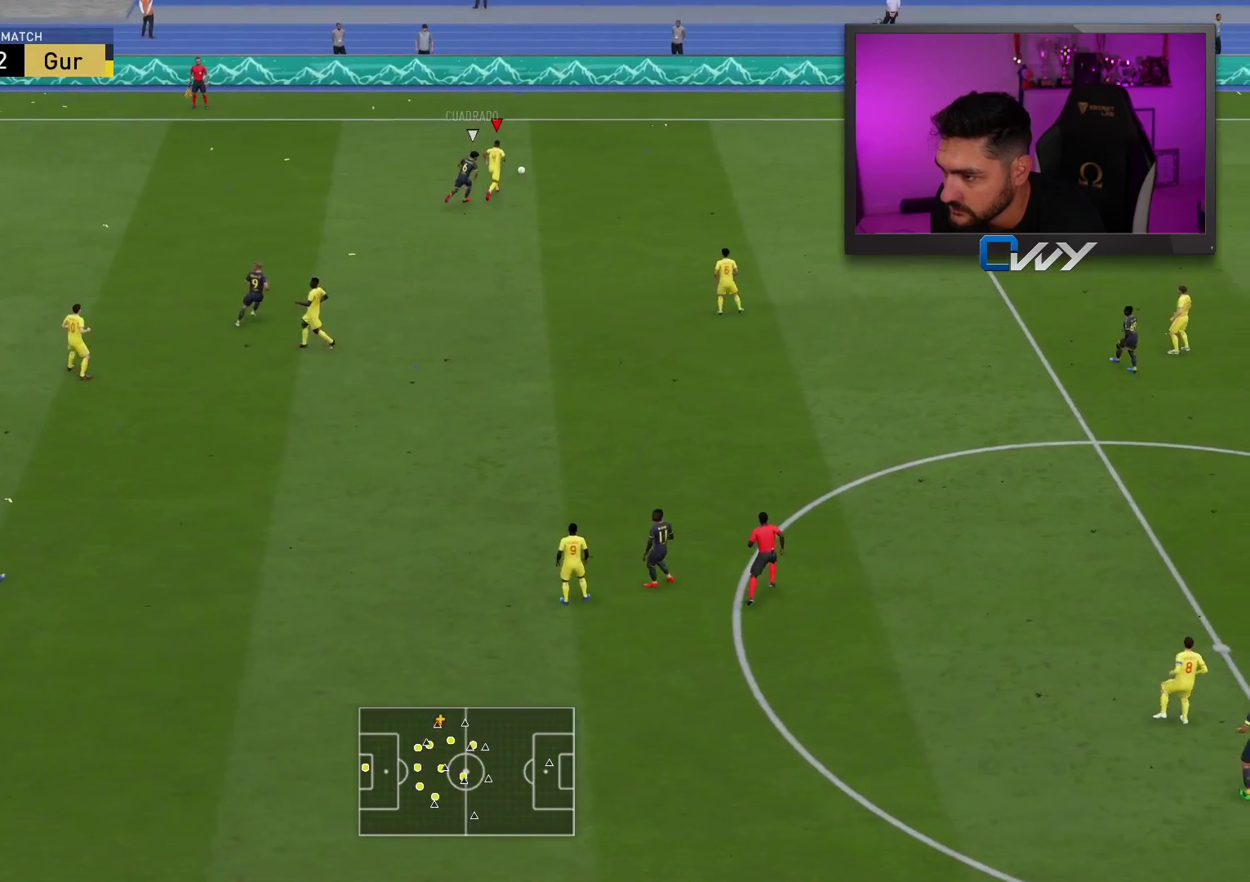
{"buttons": ["L3"], "left_stick": "down-right", "right_stick": "center", "events": [[167, "right_stick", "center"], [200, "CROSS", "down"], [200, "L3", "down"], [217, "left_stick", "down"], [300, "CROSS", "up"], [300, "left_stick", "down-right"]]}
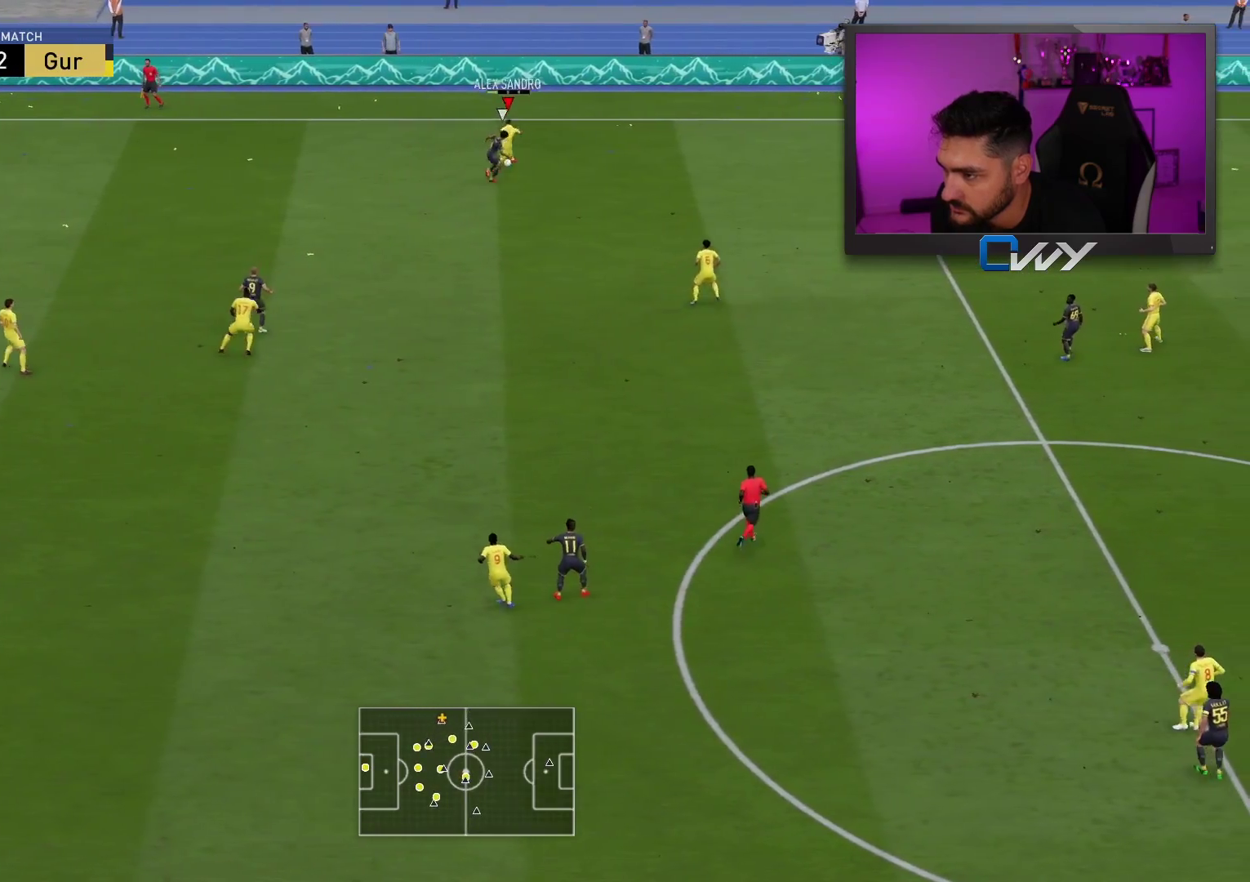
{"buttons": ["L3"], "left_stick": "down-right", "right_stick": "center", "events": []}
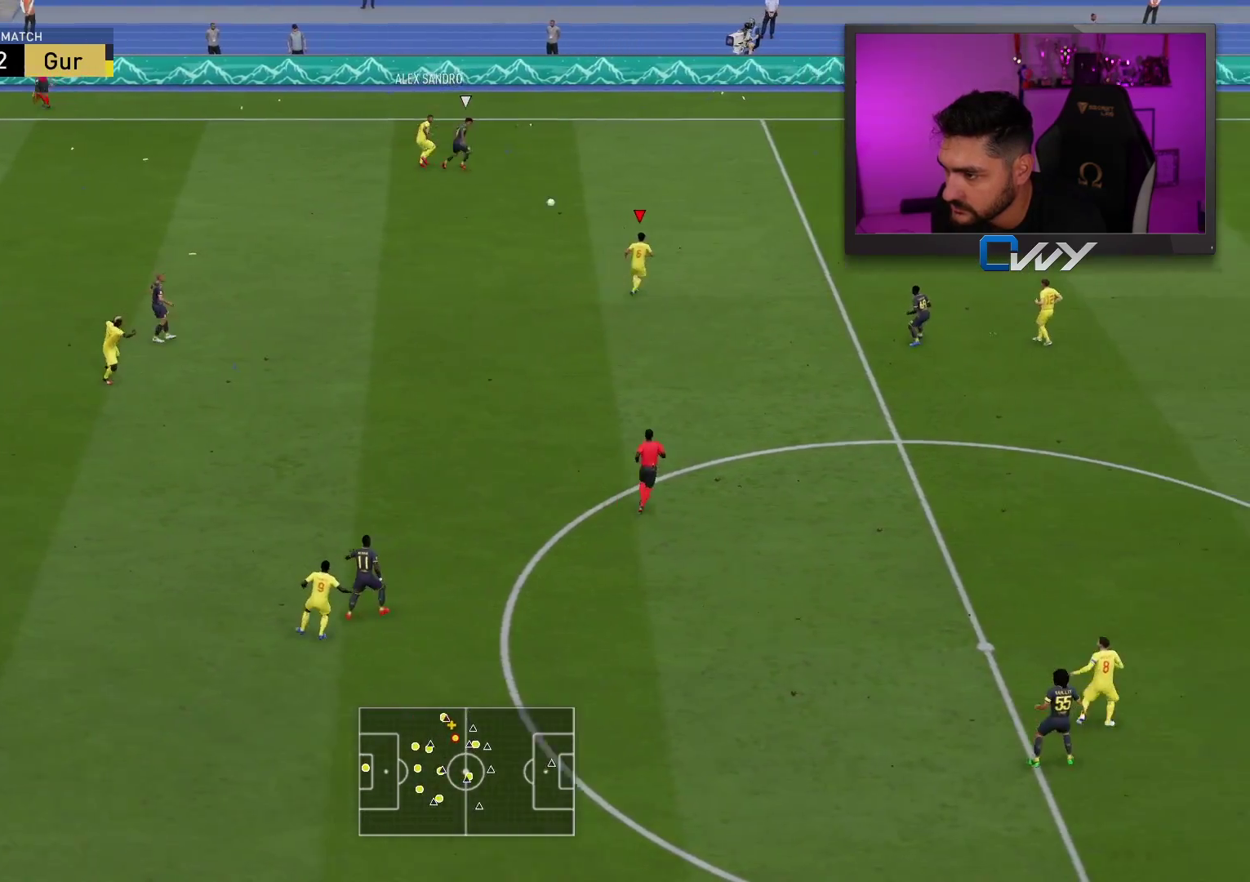
{"buttons": [], "left_stick": "left", "right_stick": "center", "events": [[67, "L3", "up"], [200, "left_stick", "center"], [317, "left_stick", "down"], [400, "left_stick", "left"]]}
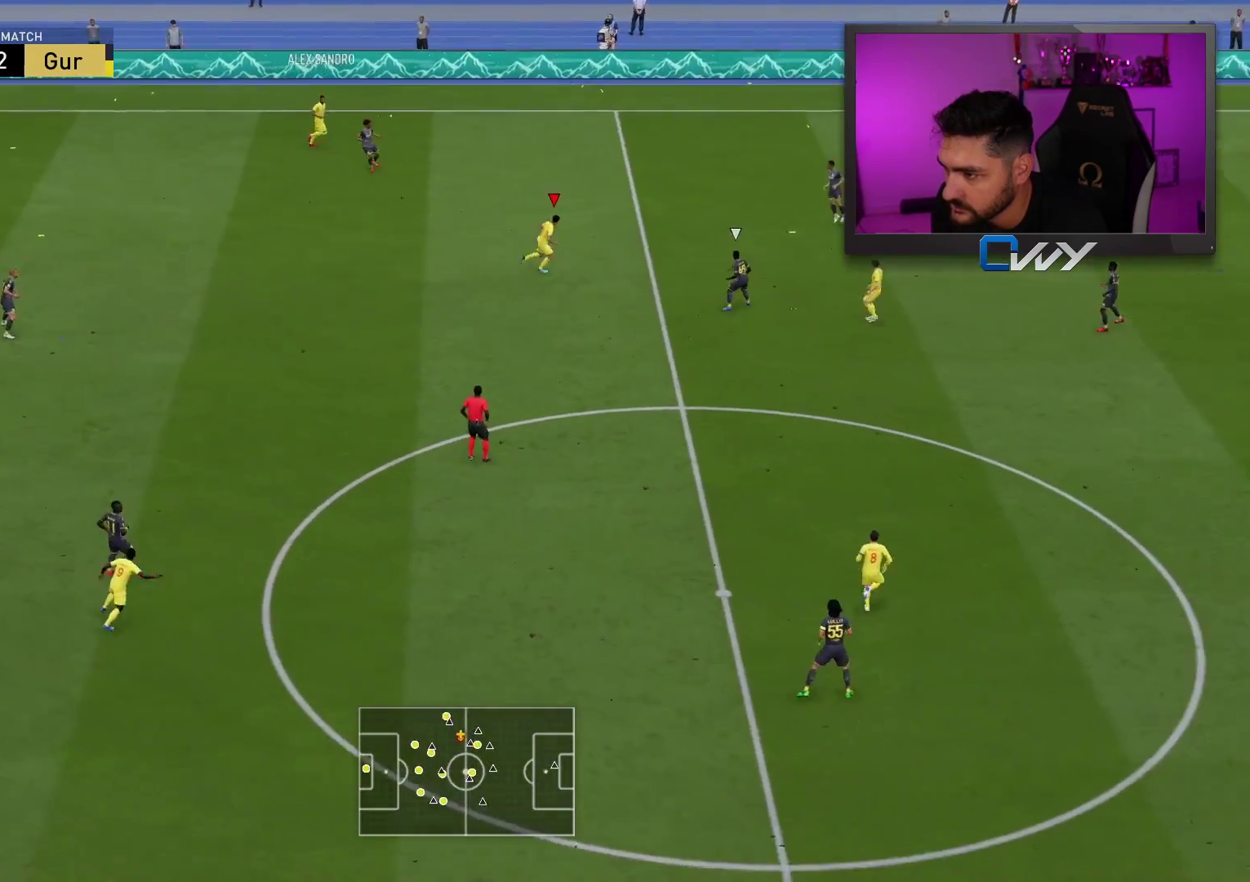
{"buttons": [], "left_stick": "left", "right_stick": "center", "events": []}
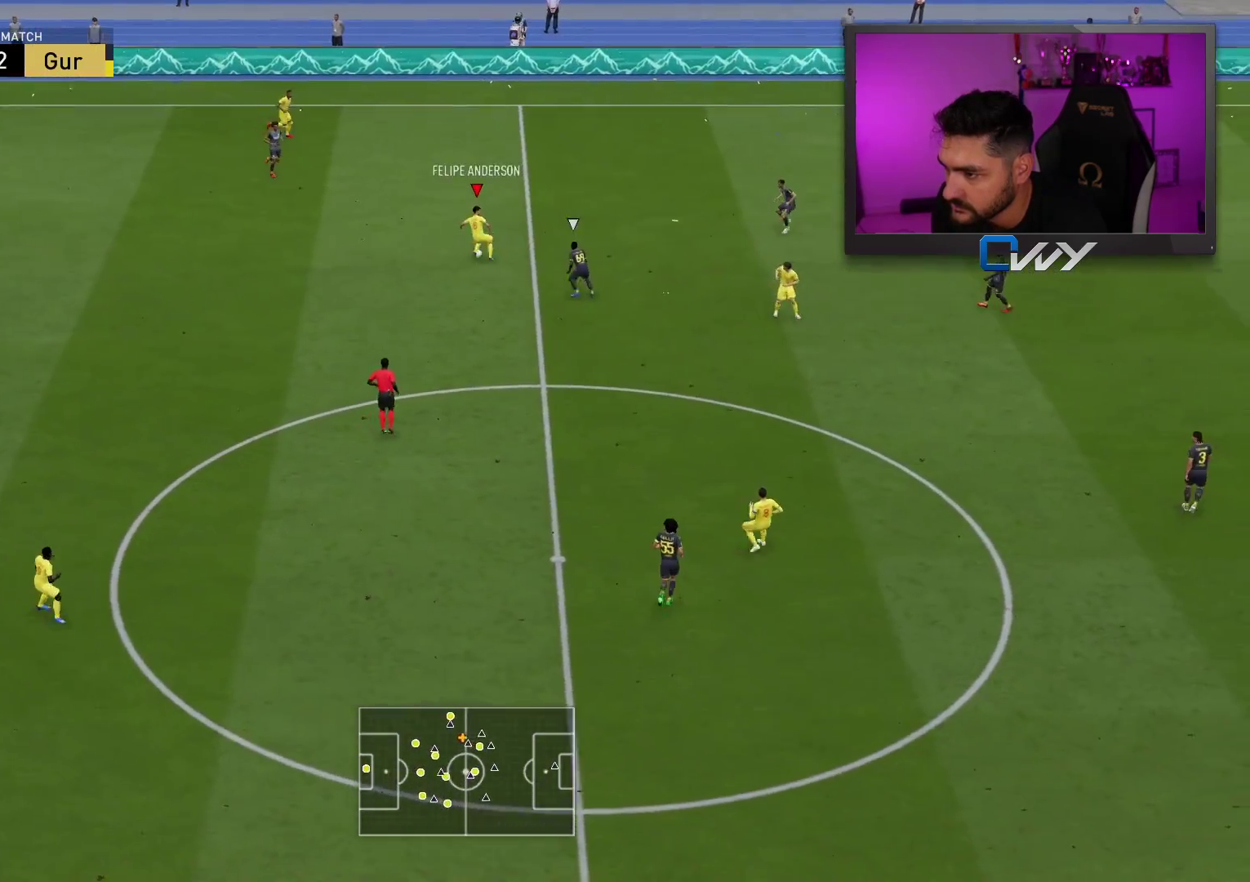
{"buttons": ["TRIANGLE"], "left_stick": "up", "right_stick": "center", "events": [[117, "left_stick", "up"], [467, "TRIANGLE", "down"]]}